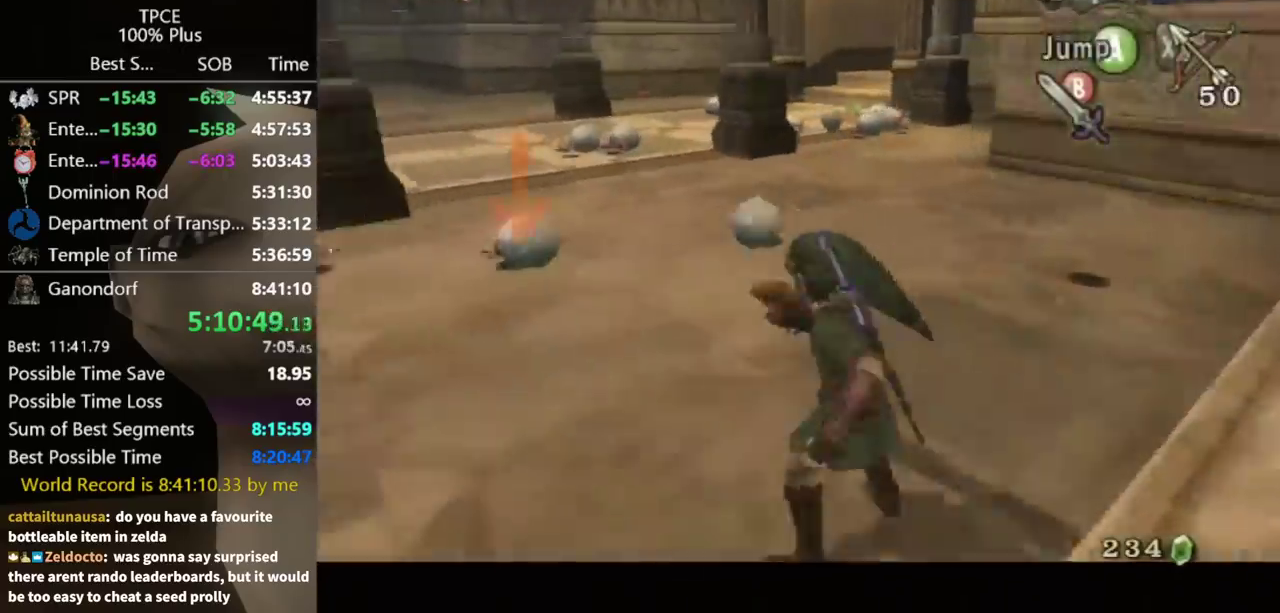
Gameplay with a controller (Nintendo layout); each line is a JSON object with the inputs held at the frame after it. "events" lists button and stick changes between this image and that frame as [ms after this image, input, new state], when the widget could be followed in between. Not read: L3 R3.
{"buttons": ["L1"], "left_stick": "left", "right_stick": "center", "events": [[33, "X", "down"], [100, "X", "up"], [267, "X", "down"], [367, "X", "up"], [433, "X", "down"], [500, "X", "up"]]}
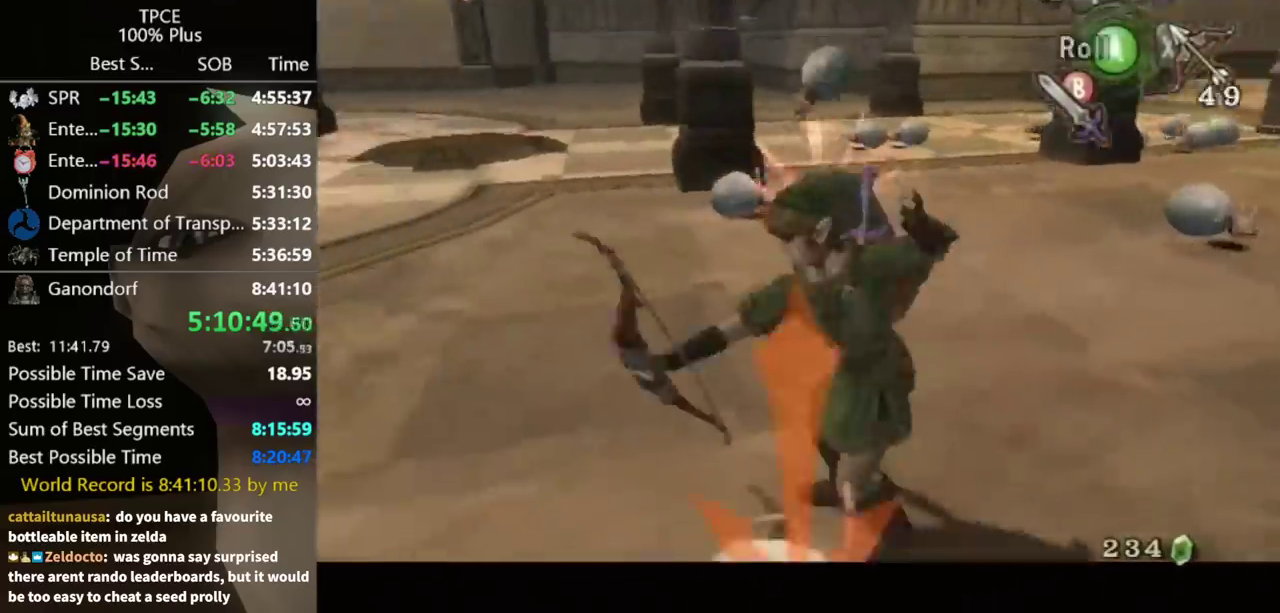
{"buttons": ["L1"], "left_stick": "up-left", "right_stick": "center", "events": [[100, "X", "down"], [167, "X", "up"], [333, "X", "down"], [333, "left_stick", "up-left"], [433, "X", "up"]]}
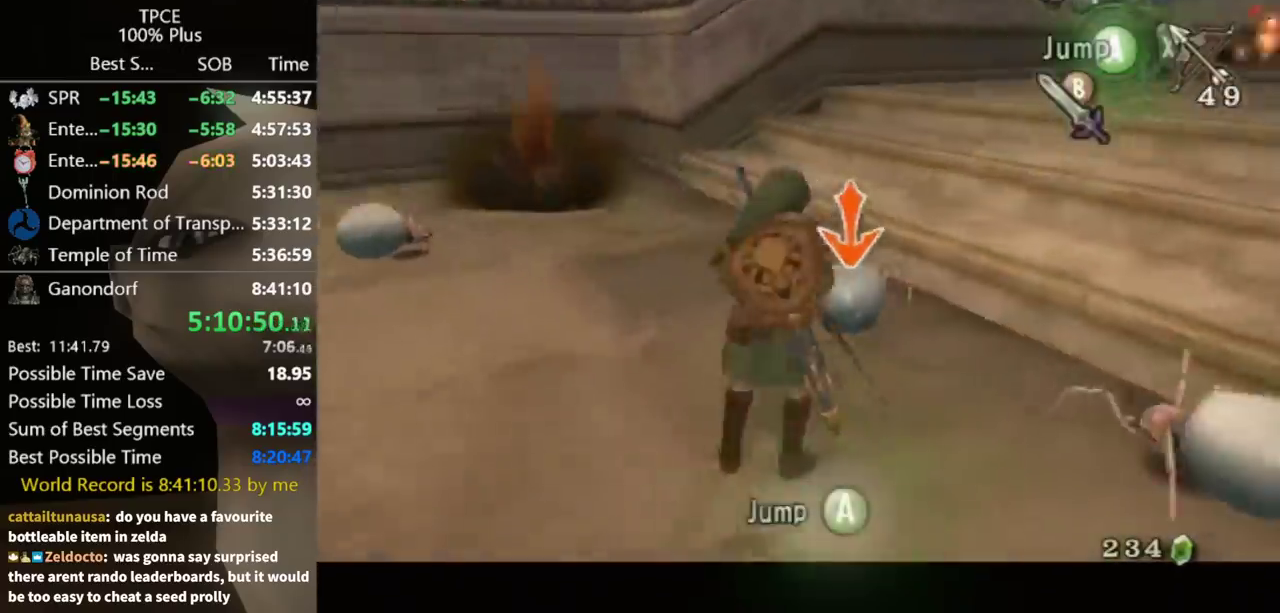
{"buttons": ["L1"], "left_stick": "down-right", "right_stick": "center", "events": [[33, "X", "down"], [100, "X", "up"], [167, "left_stick", "down"], [300, "X", "down"], [300, "left_stick", "down-right"], [367, "X", "up"]]}
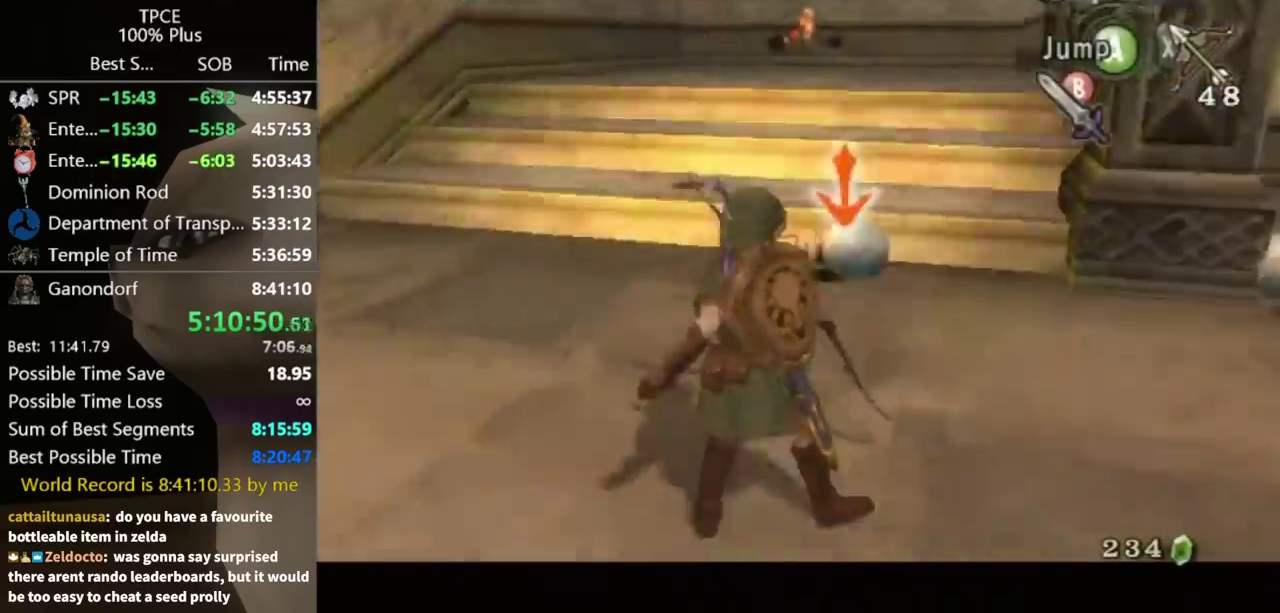
{"buttons": ["L1"], "left_stick": "down-right", "right_stick": "center", "events": [[100, "left_stick", "right"], [333, "X", "down"], [400, "X", "up"], [433, "left_stick", "down-right"]]}
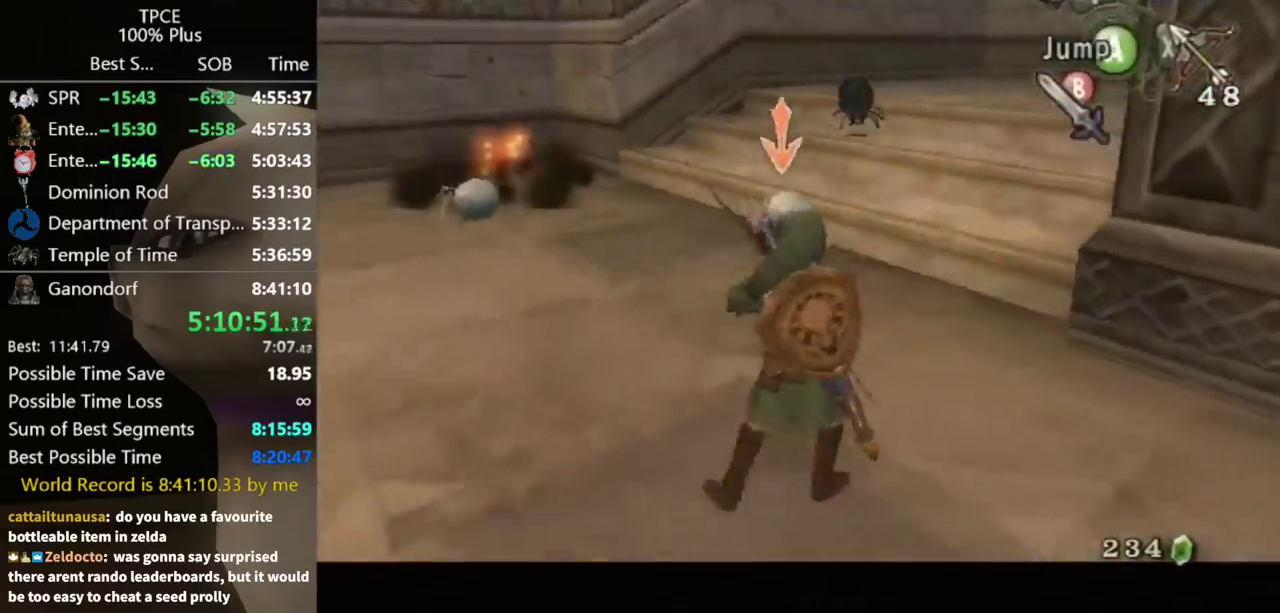
{"buttons": [], "left_stick": "down-right", "right_stick": "left", "events": [[133, "right_stick", "left"], [400, "L1", "up"]]}
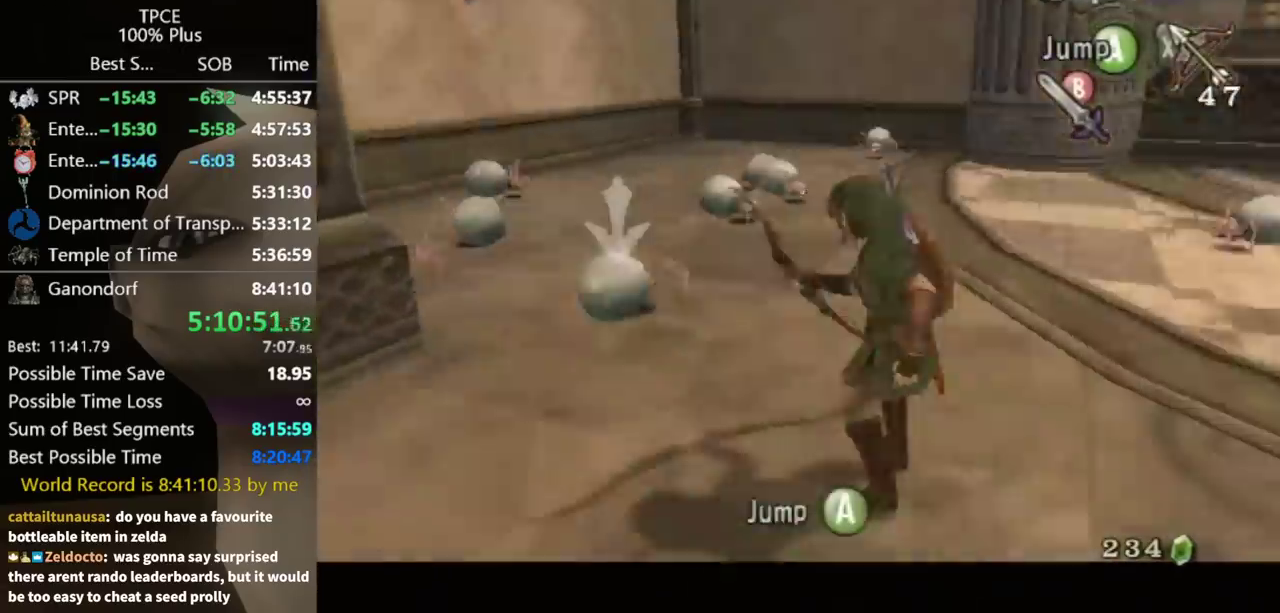
{"buttons": [], "left_stick": "up", "right_stick": "center", "events": [[67, "left_stick", "right"], [167, "left_stick", "up"], [167, "right_stick", "center"], [300, "left_stick", "up-left"], [400, "A", "down"], [433, "left_stick", "up"], [467, "A", "up"]]}
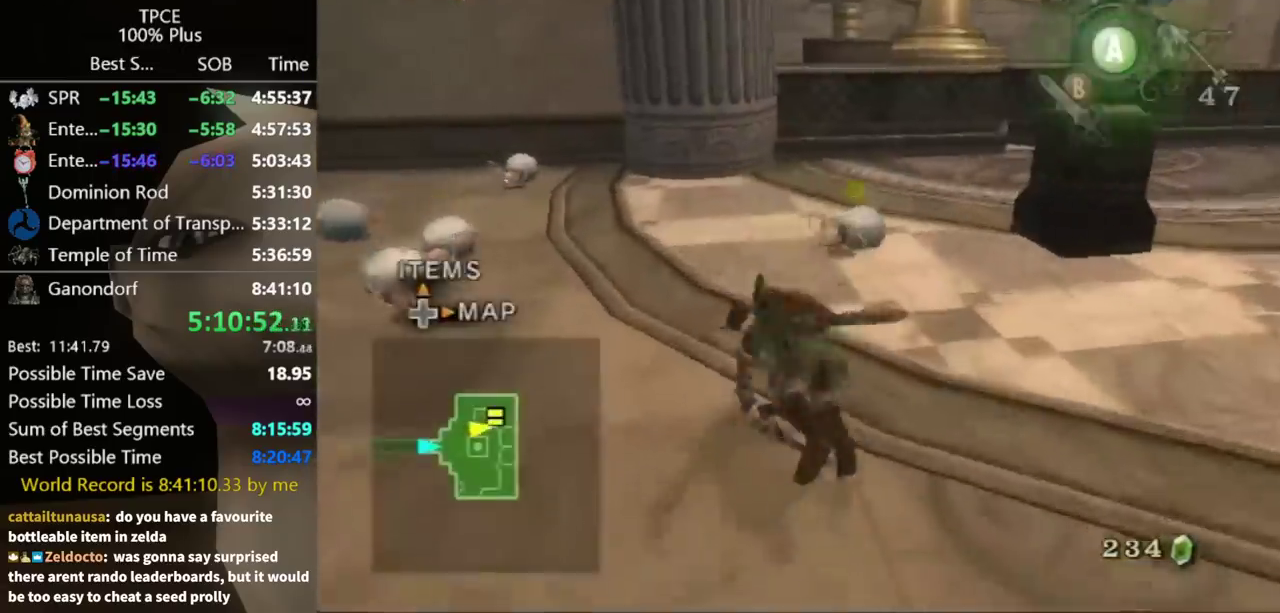
{"buttons": [], "left_stick": "up-left", "right_stick": "center", "events": [[33, "left_stick", "up-left"]]}
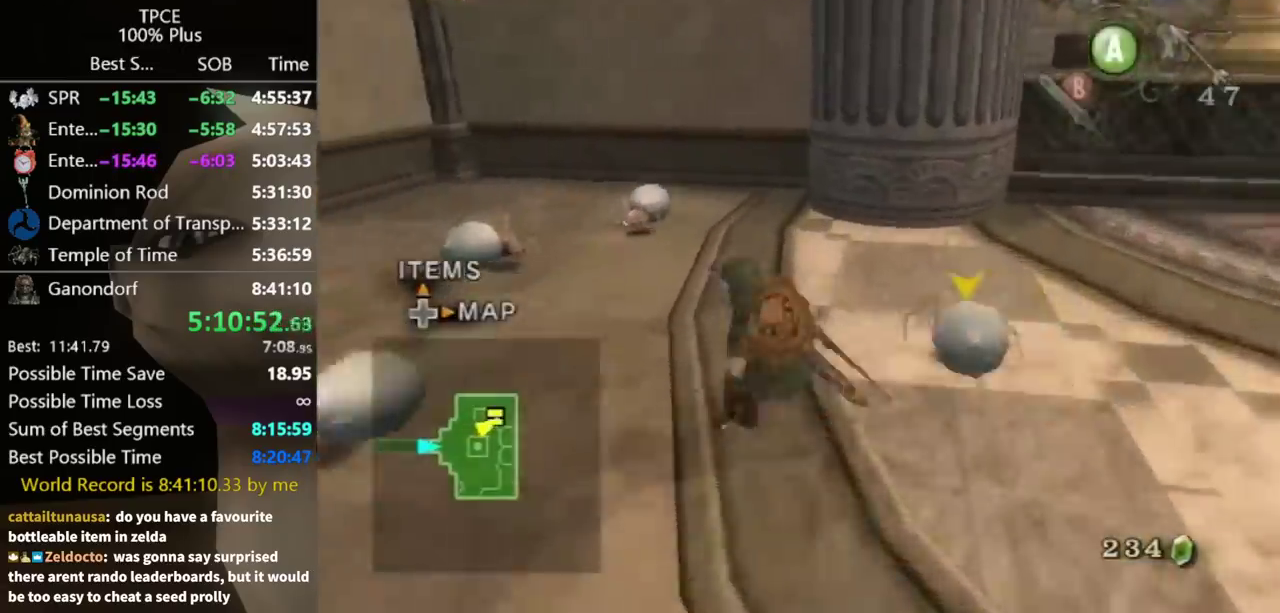
{"buttons": [], "left_stick": "up-right", "right_stick": "center", "events": [[200, "left_stick", "up"], [400, "left_stick", "up-right"]]}
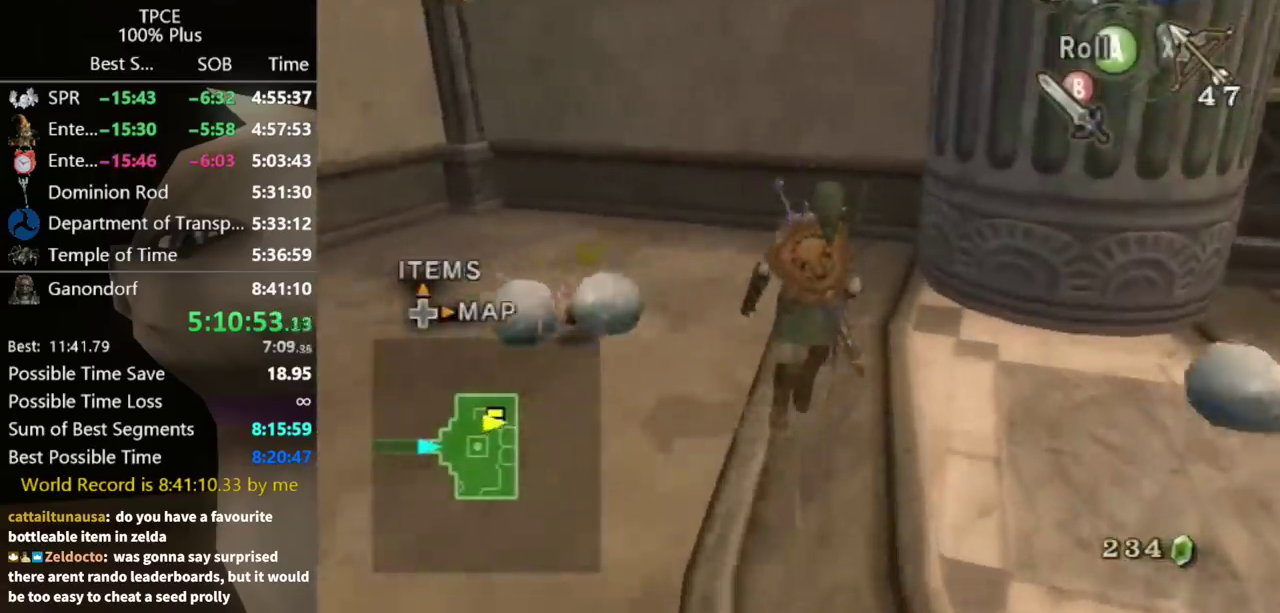
{"buttons": [], "left_stick": "up", "right_stick": "center", "events": [[100, "left_stick", "up"]]}
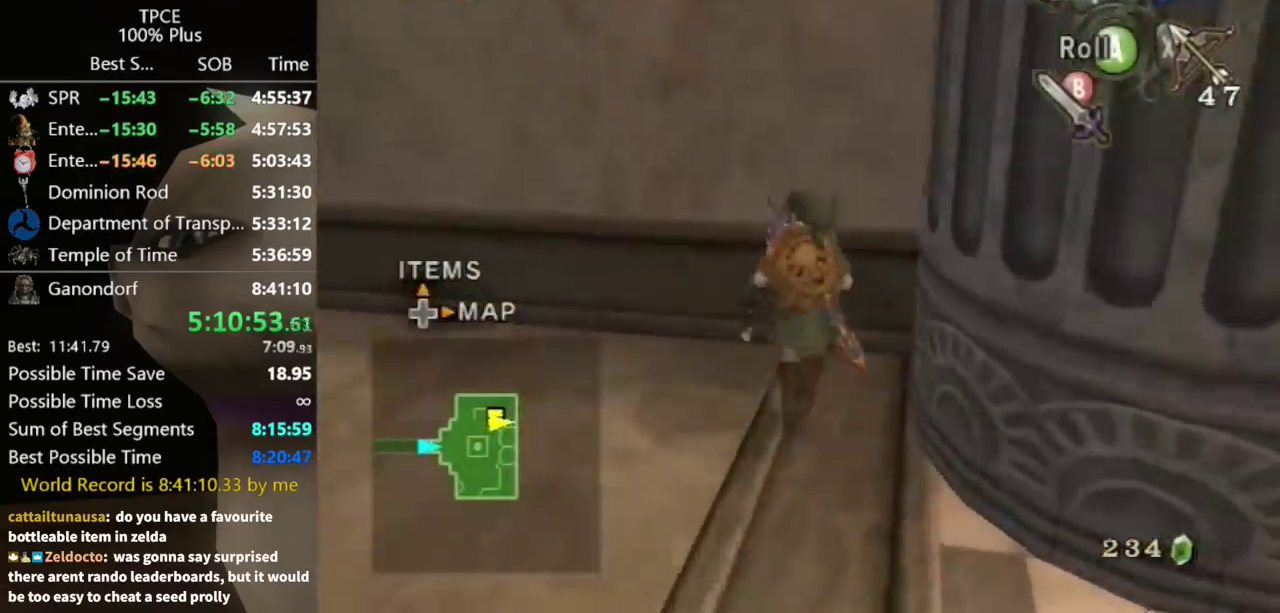
{"buttons": ["Y"], "left_stick": "center", "right_stick": "center", "events": [[67, "Y", "down"], [133, "left_stick", "center"]]}
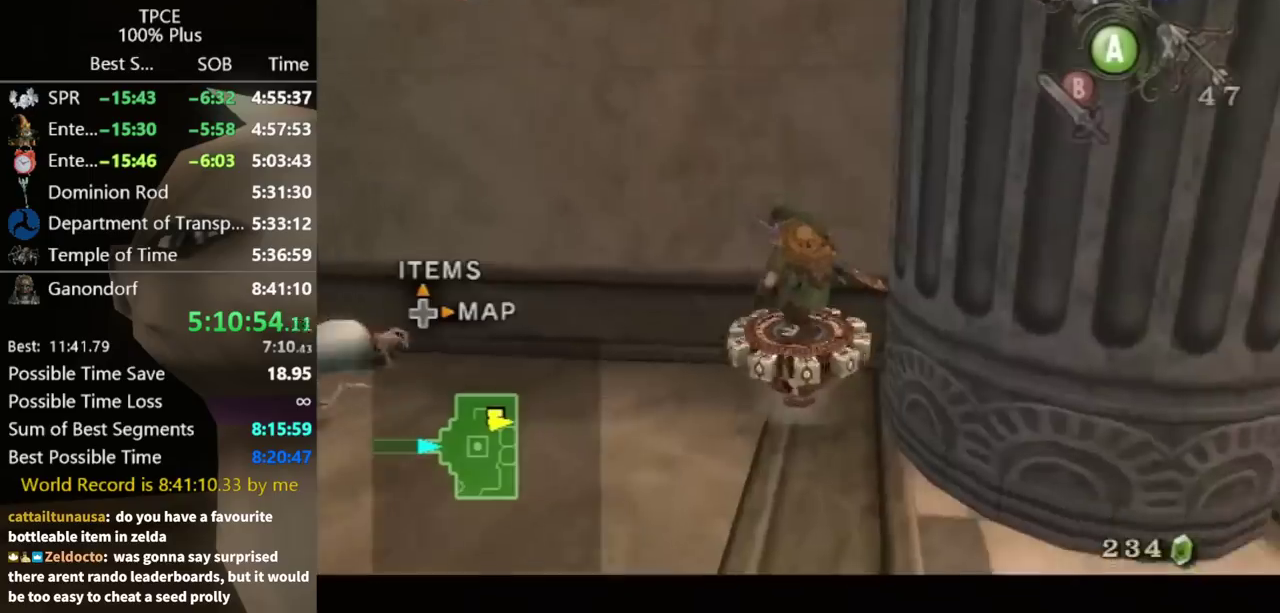
{"buttons": ["Y"], "left_stick": "center", "right_stick": "center", "events": [[67, "left_stick", "right"], [200, "left_stick", "center"]]}
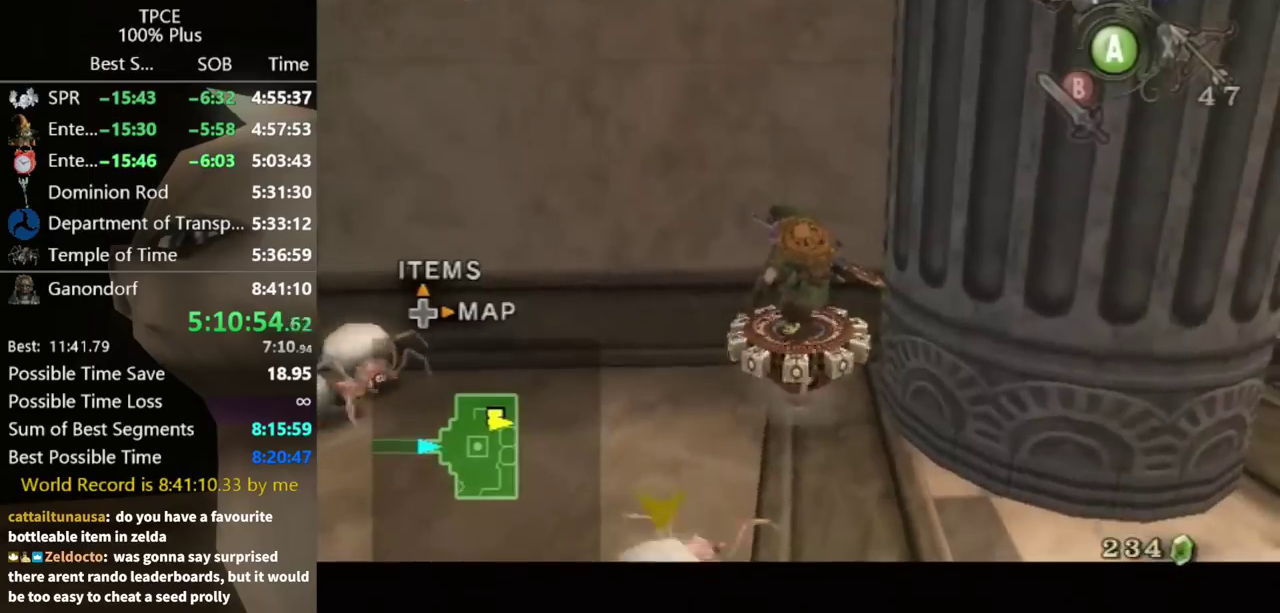
{"buttons": ["Y"], "left_stick": "center", "right_stick": "center", "events": []}
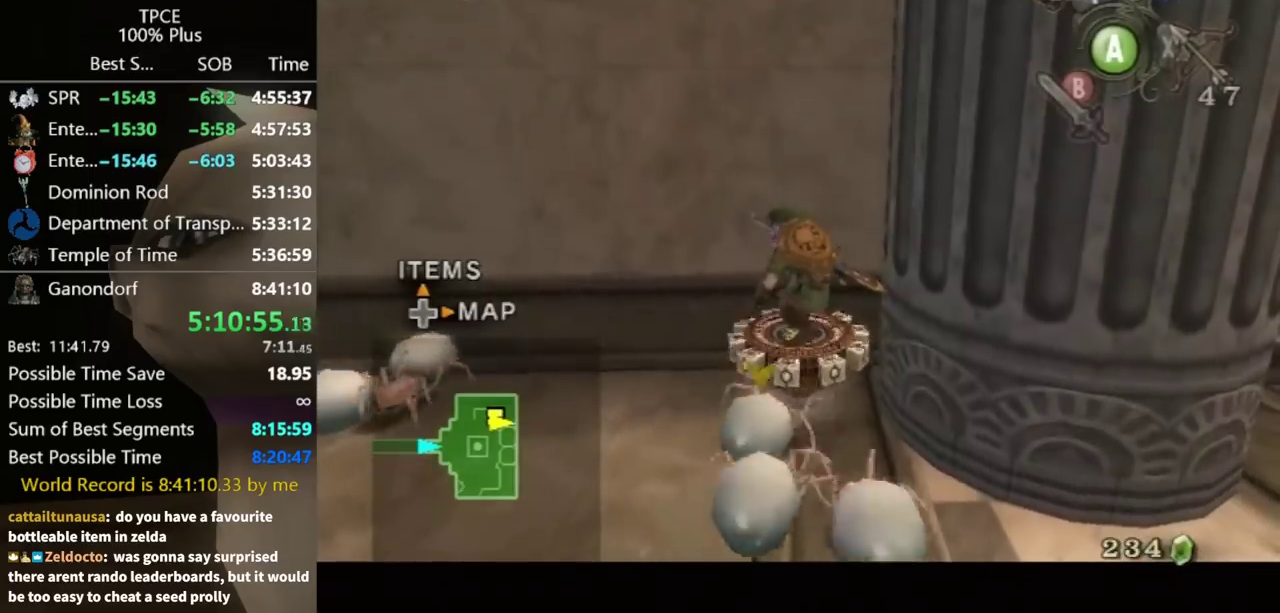
{"buttons": ["Y"], "left_stick": "center", "right_stick": "center", "events": []}
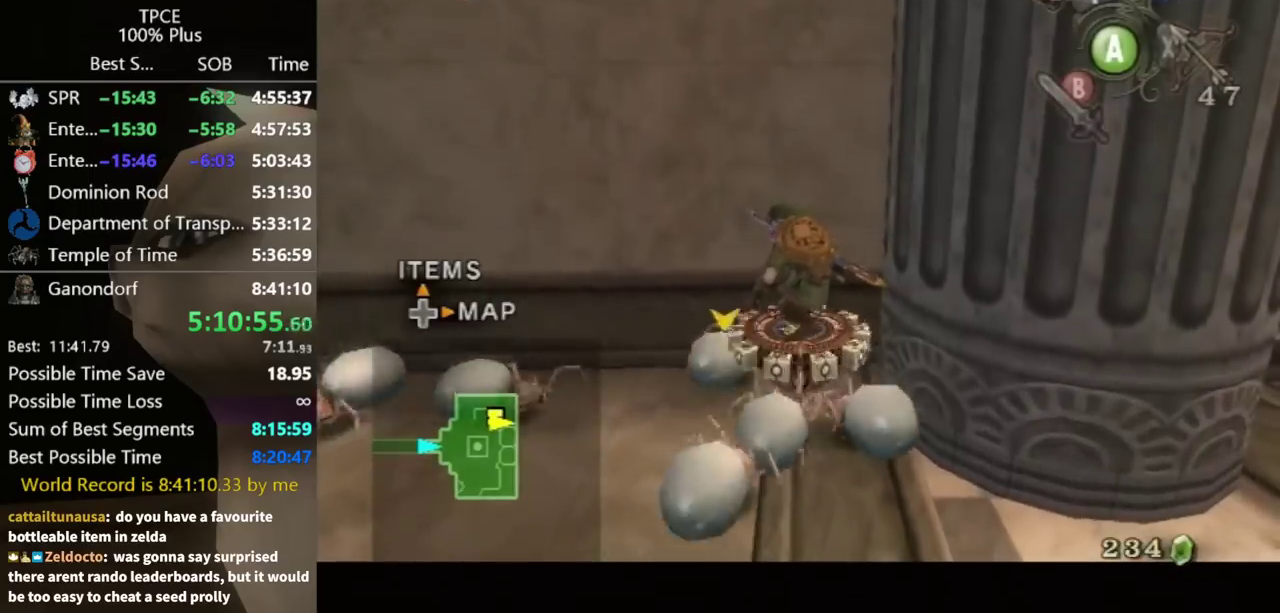
{"buttons": ["Y"], "left_stick": "center", "right_stick": "center", "events": []}
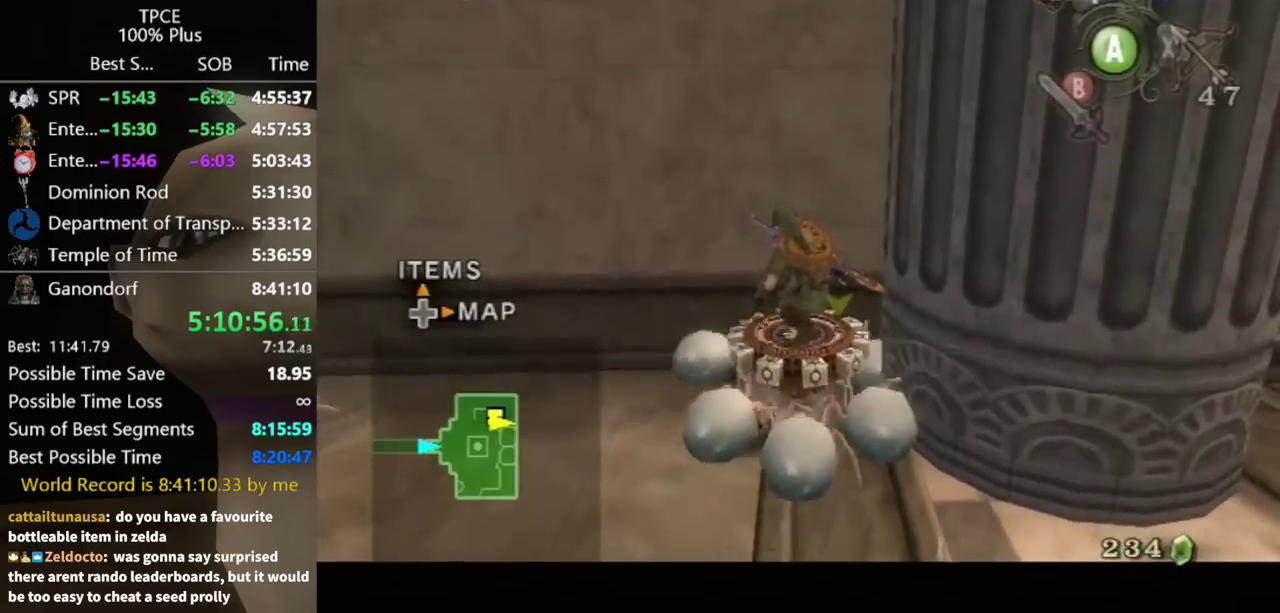
{"buttons": ["Y"], "left_stick": "center", "right_stick": "center", "events": []}
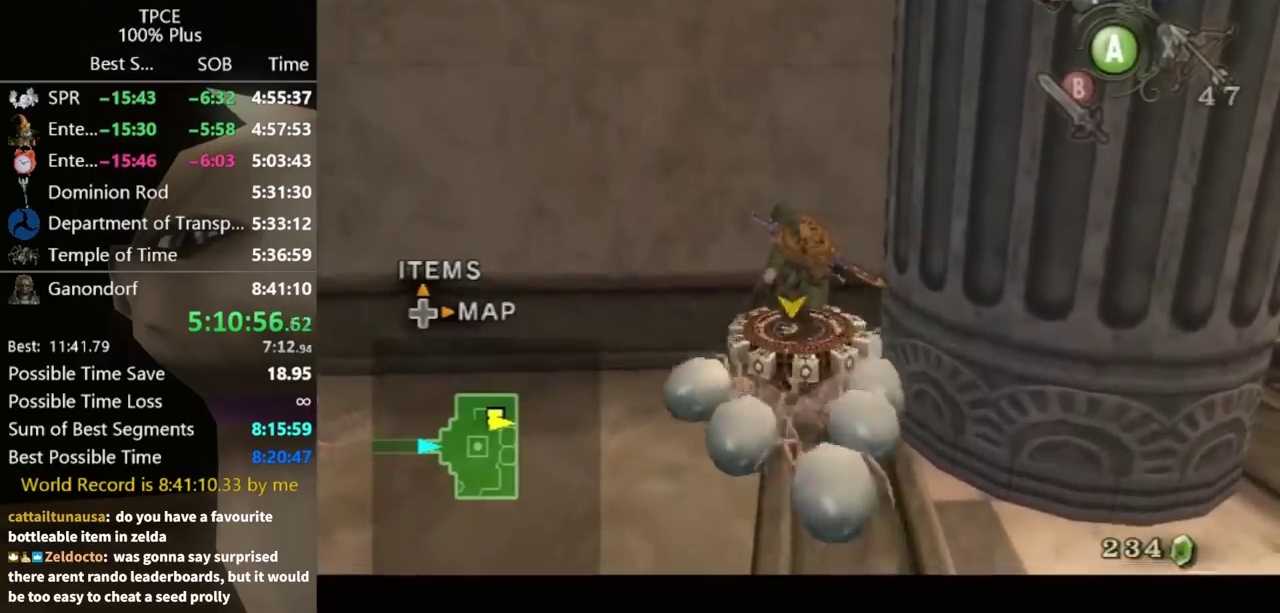
{"buttons": ["A"], "left_stick": "center", "right_stick": "center", "events": [[33, "A", "down"], [33, "Y", "up"], [400, "A", "up"], [467, "A", "down"]]}
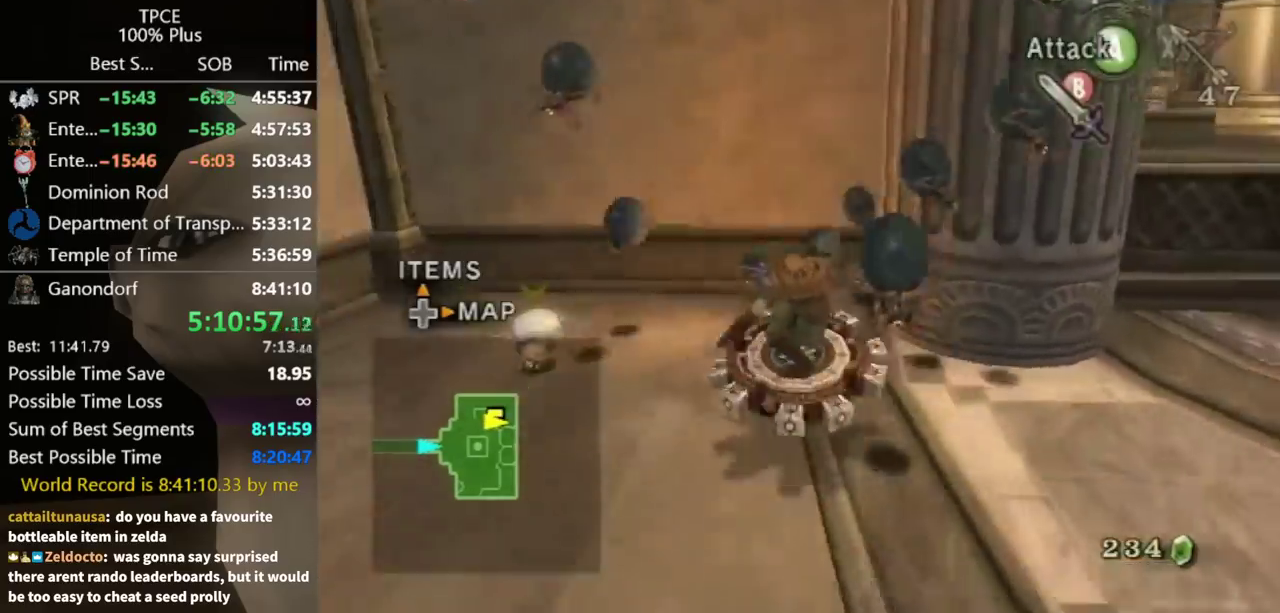
{"buttons": [], "left_stick": "up-left", "right_stick": "center", "events": [[33, "A", "up"], [67, "left_stick", "up-left"], [100, "A", "down"], [200, "A", "up"], [233, "left_stick", "up"], [367, "Y", "down"], [467, "Y", "up"], [467, "left_stick", "up-left"]]}
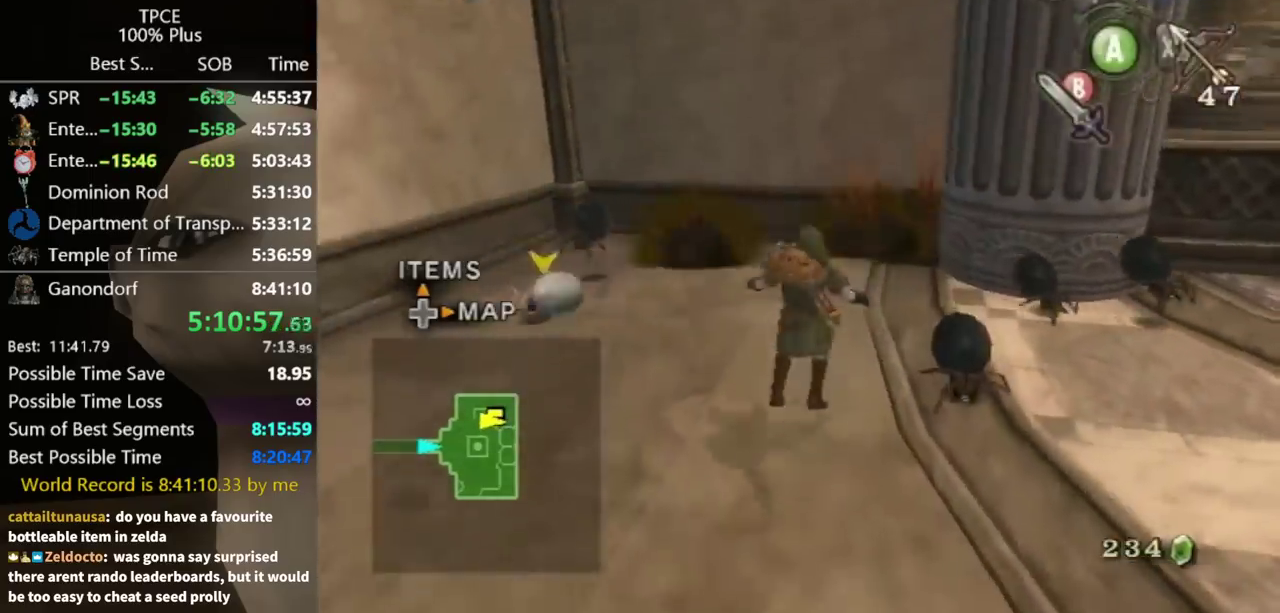
{"buttons": ["L1"], "left_stick": "down-right", "right_stick": "center", "events": [[167, "L1", "down"], [233, "X", "down"], [267, "left_stick", "left"], [333, "X", "up"], [367, "left_stick", "down-left"], [400, "X", "down"], [467, "X", "up"], [467, "left_stick", "down-right"]]}
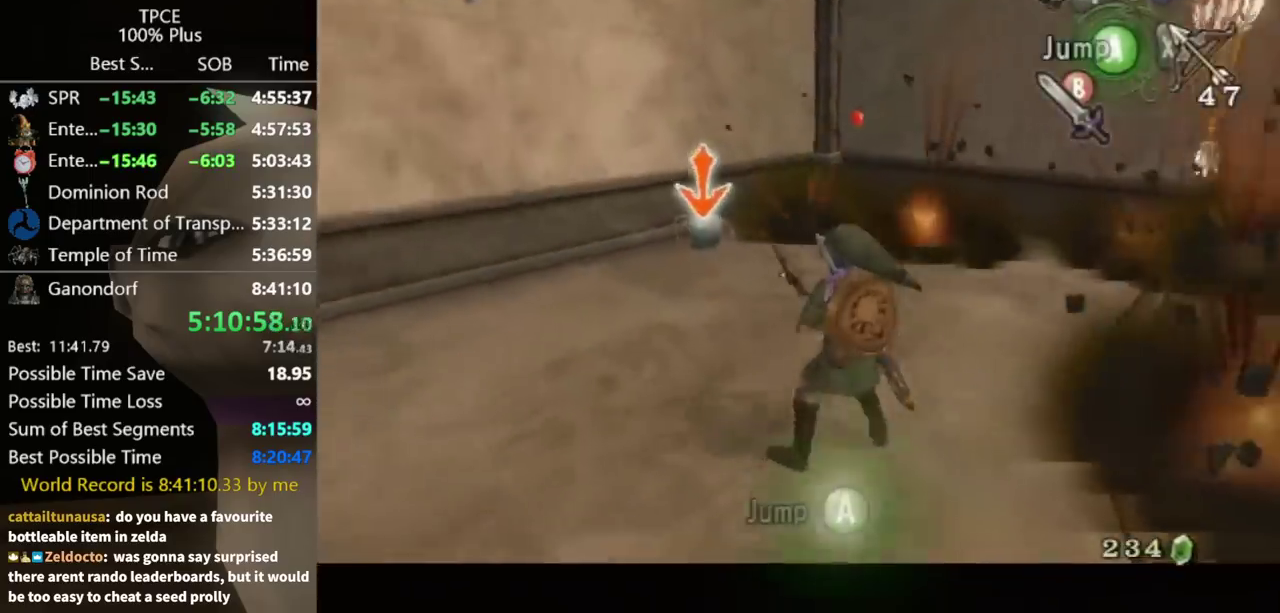
{"buttons": ["L1"], "left_stick": "right", "right_stick": "center", "events": [[267, "X", "down"], [333, "X", "up"], [500, "left_stick", "right"]]}
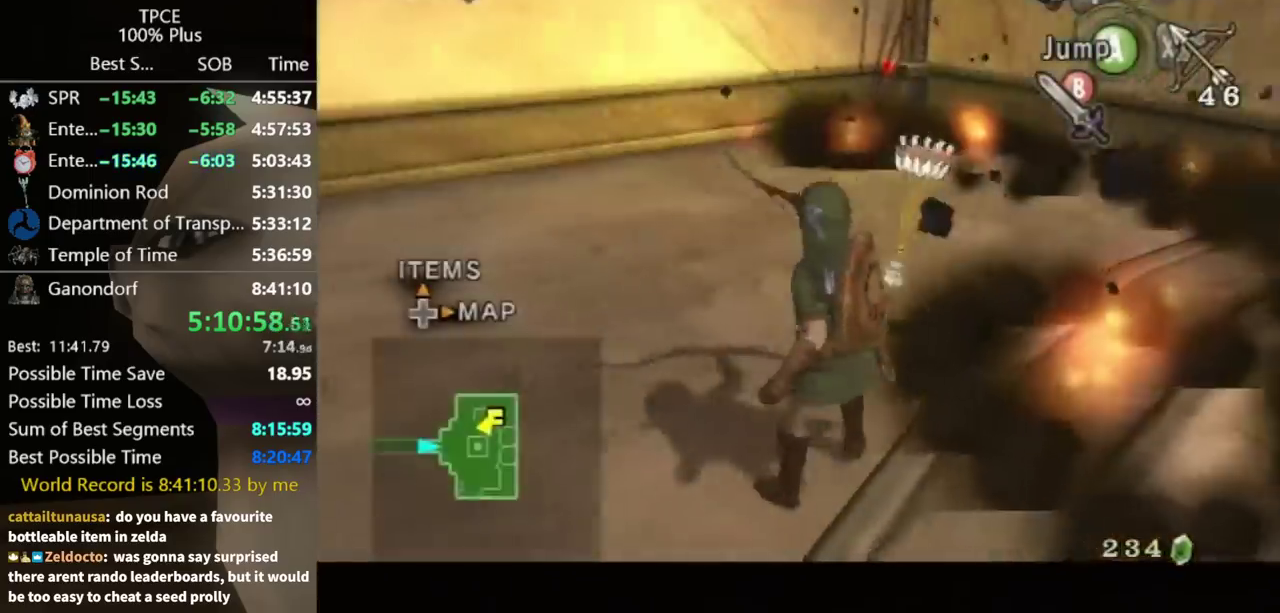
{"buttons": [], "left_stick": "down-left", "right_stick": "left", "events": [[100, "right_stick", "left"], [200, "L1", "up"], [300, "left_stick", "up-right"], [467, "left_stick", "down-left"]]}
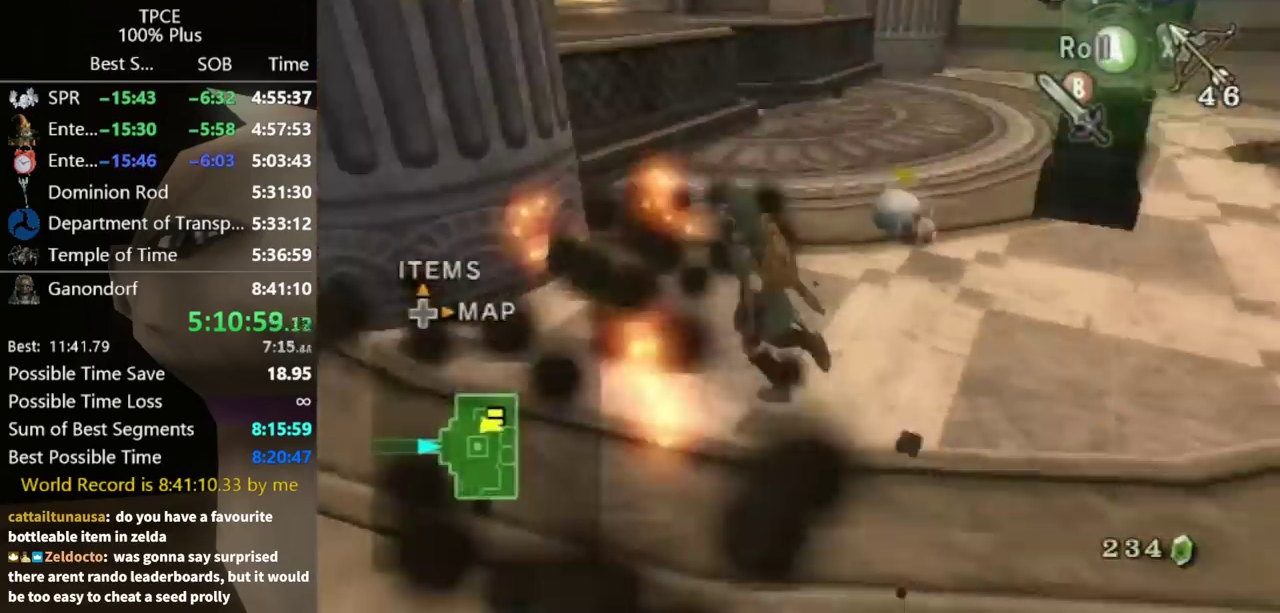
{"buttons": [], "left_stick": "up", "right_stick": "center", "events": [[133, "left_stick", "down"], [367, "left_stick", "up-right"], [367, "right_stick", "center"], [433, "left_stick", "up"]]}